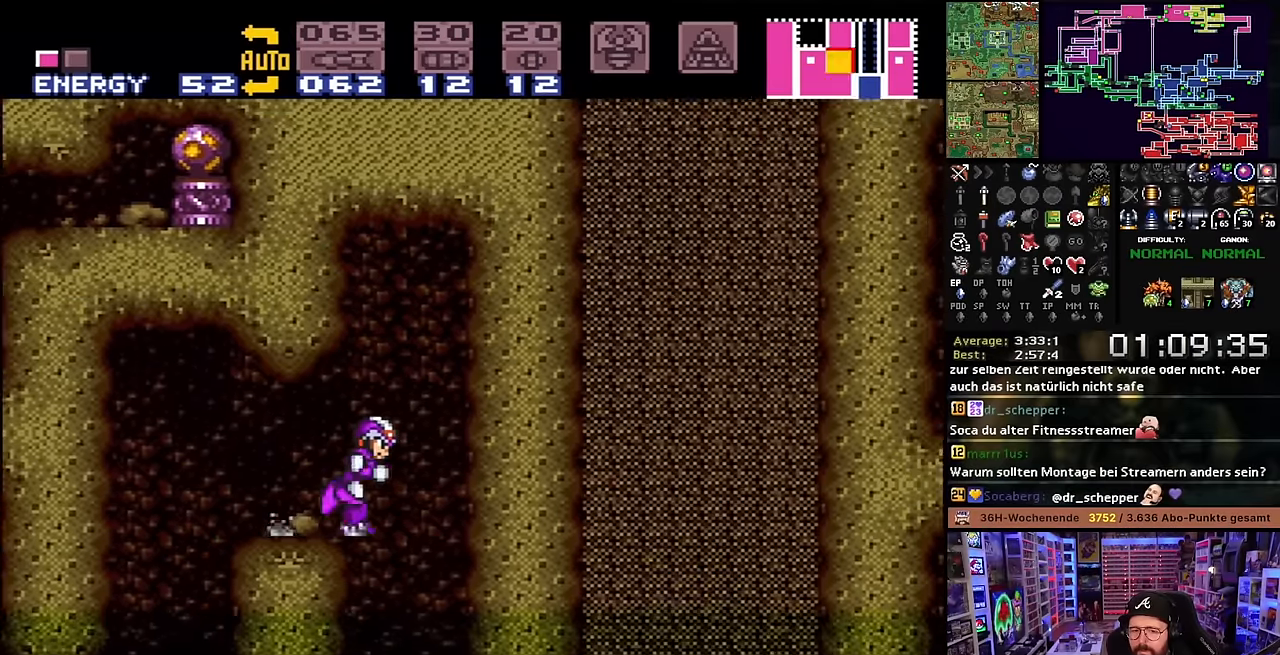
Gameplay with a controller (Nintendo layout); each line is a JSON object with the inputs held at the frame after it. "events" lists button and stick changes between this image and that frame as [ms after this image, input, new state], when the widget could be followed in between. Not read: L3 R3.
{"buttons": ["Y", "DPAD_DOWN"]}
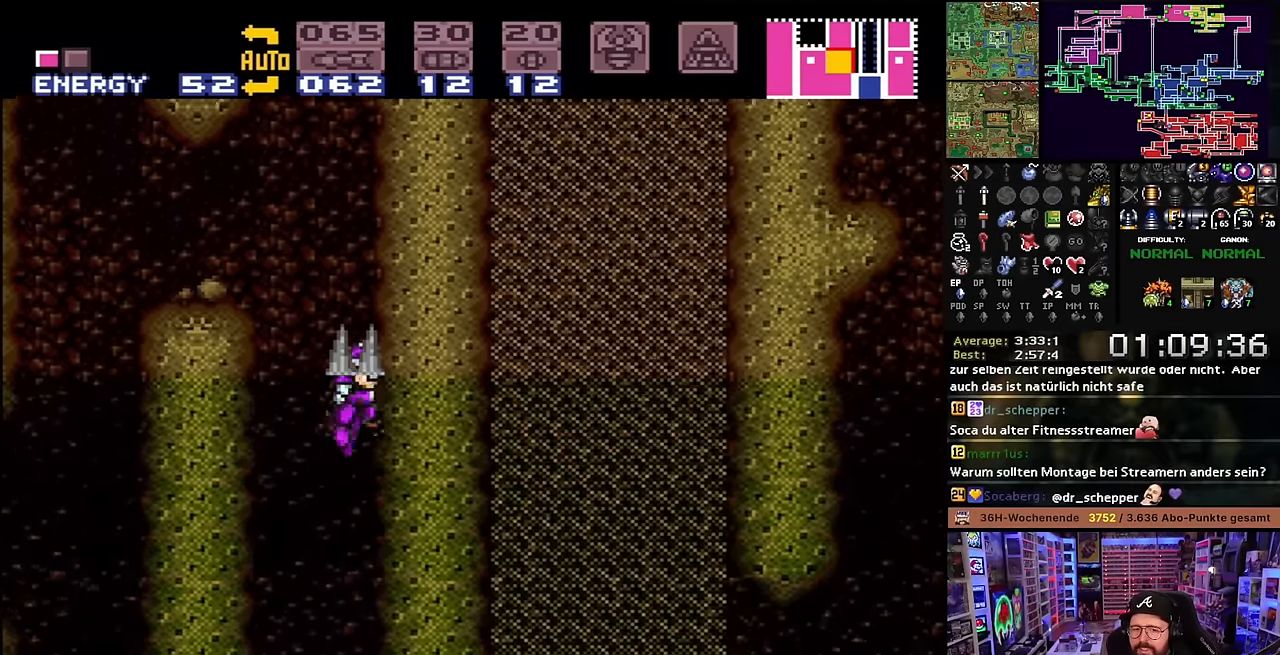
{"buttons": ["X", "DPAD_LEFT"], "events": [[67, "Y", "up"], [133, "DPAD_DOWN", "up"], [400, "X", "down"], [483, "DPAD_LEFT", "down"]]}
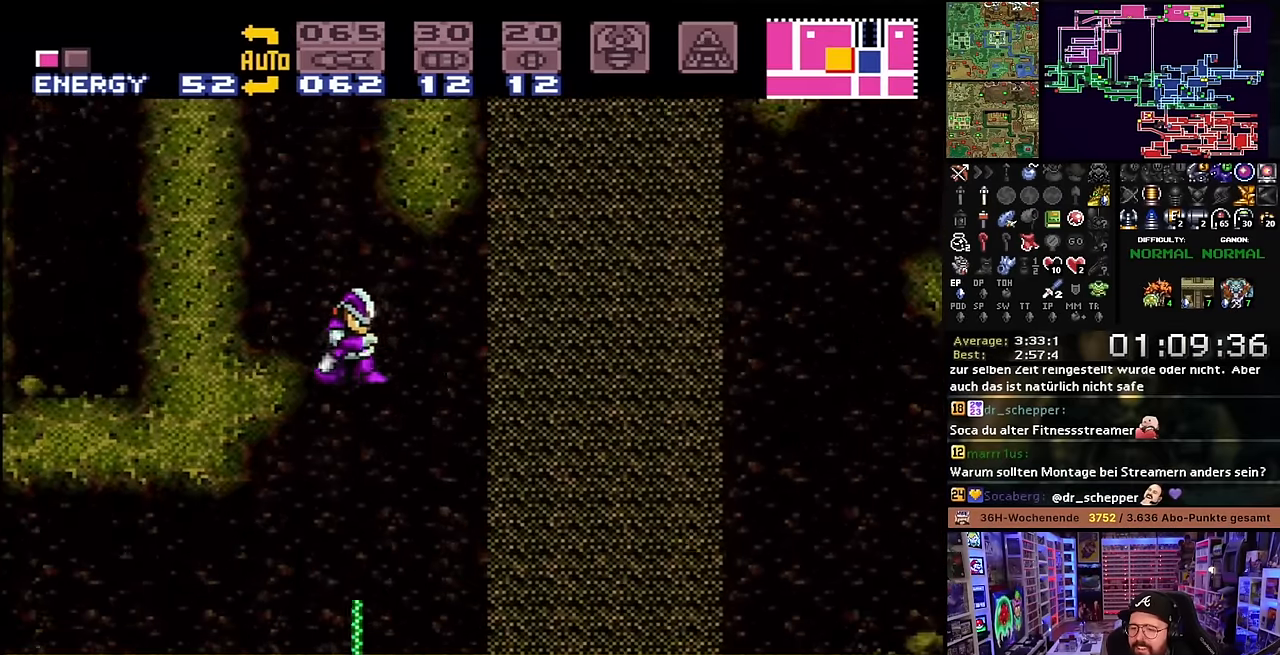
{"buttons": ["X", "DPAD_LEFT"], "events": []}
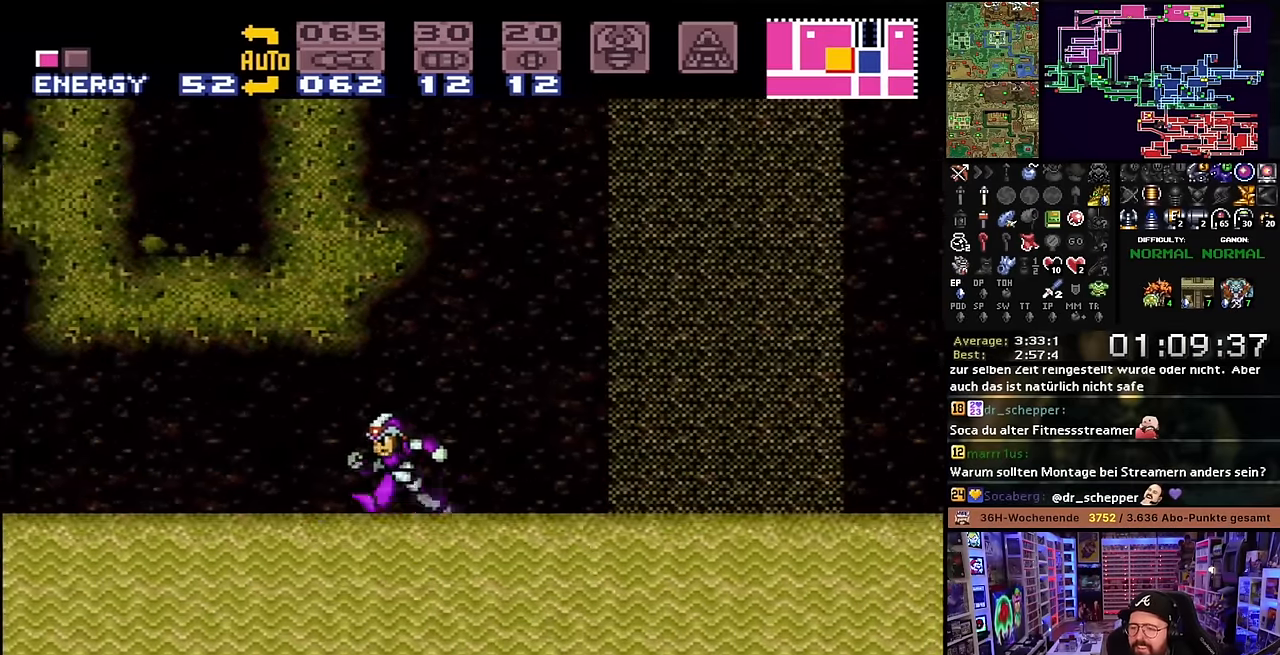
{"buttons": ["X", "DPAD_LEFT"], "events": []}
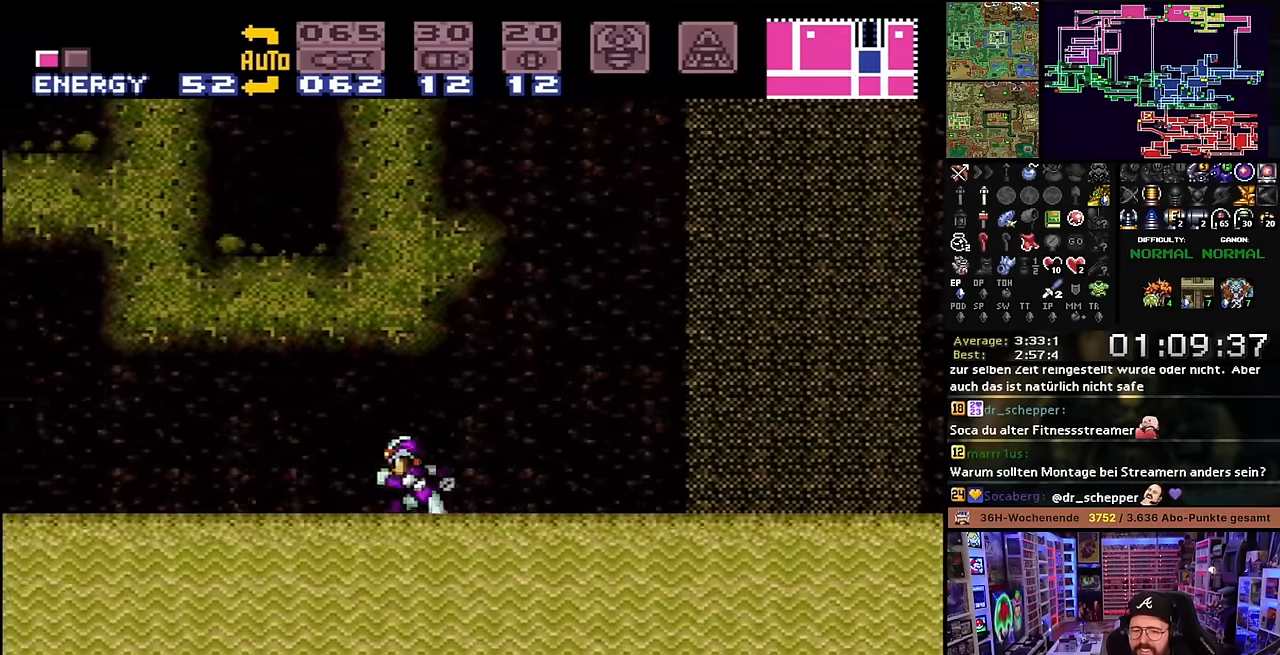
{"buttons": ["X", "DPAD_LEFT"], "events": [[333, "DPAD_DOWN", "down"], [333, "DPAD_LEFT", "up"], [333, "SELECT", "down"], [333, "X", "up"], [350, "DPAD_DOWN", "up"], [350, "DPAD_LEFT", "down"], [350, "SELECT", "up"], [350, "X", "down"]]}
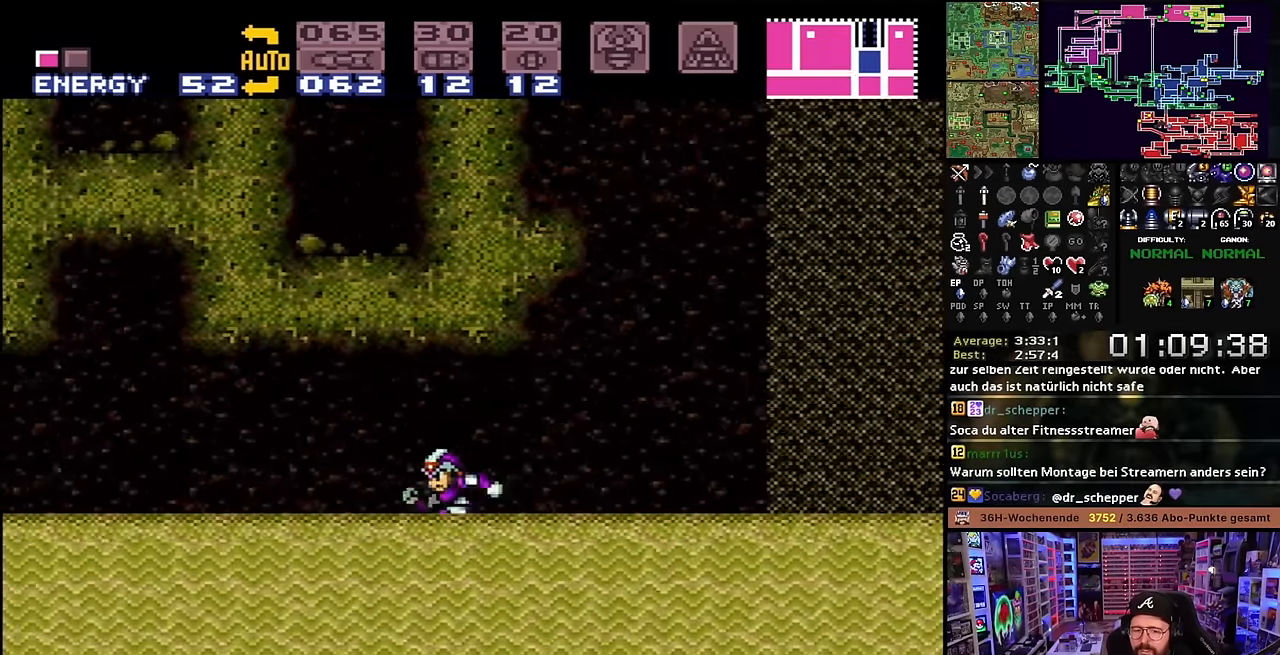
{"buttons": ["X", "DPAD_LEFT"], "events": [[250, "X", "up"], [267, "X", "down"]]}
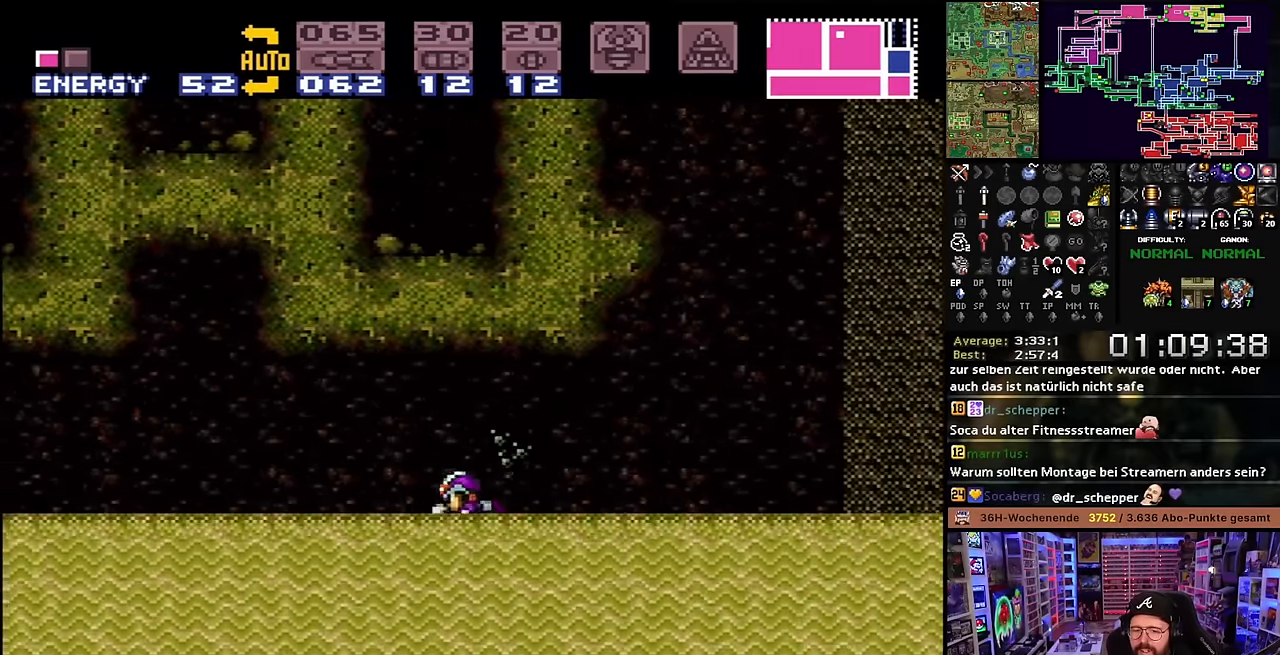
{"buttons": ["X", "DPAD_LEFT"], "events": [[167, "X", "up"], [183, "X", "down"]]}
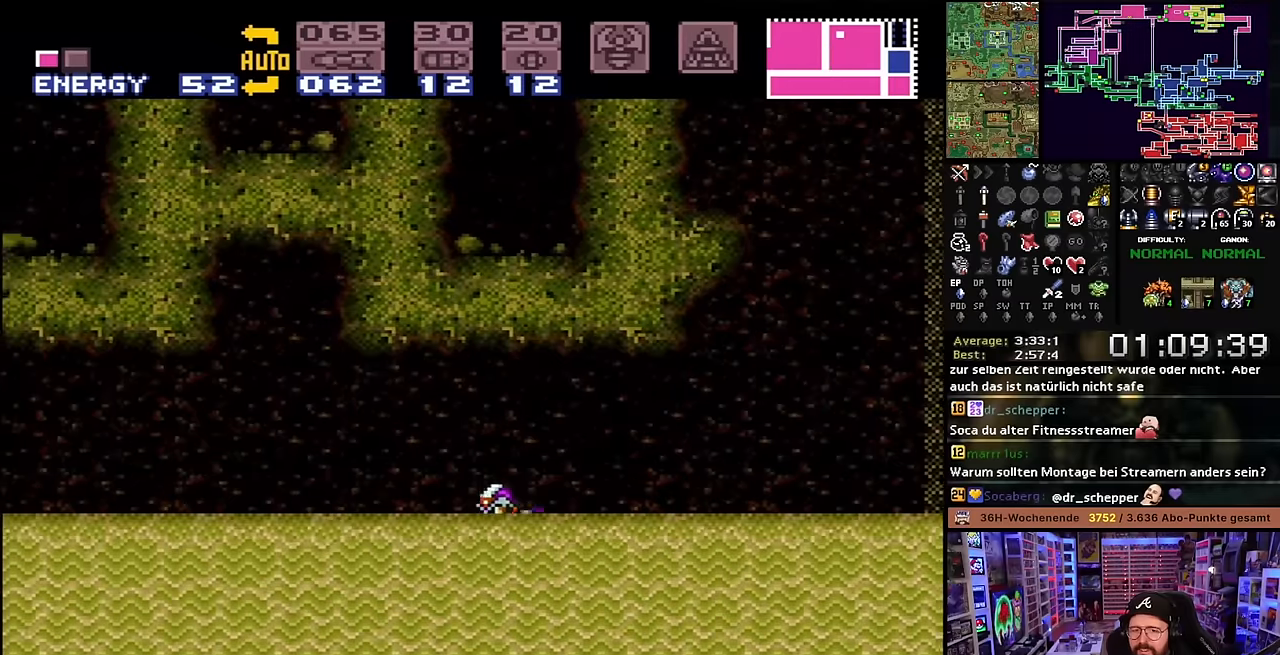
{"buttons": ["X", "DPAD_LEFT"], "events": []}
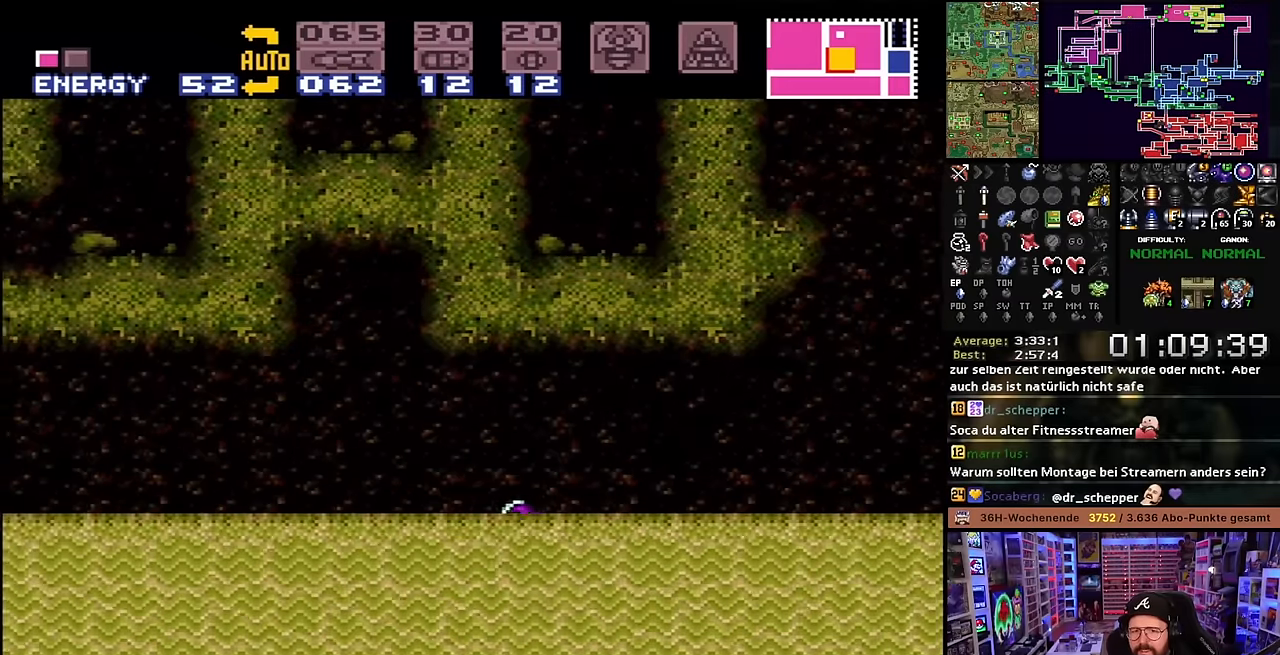
{"buttons": ["X", "DPAD_LEFT"], "events": []}
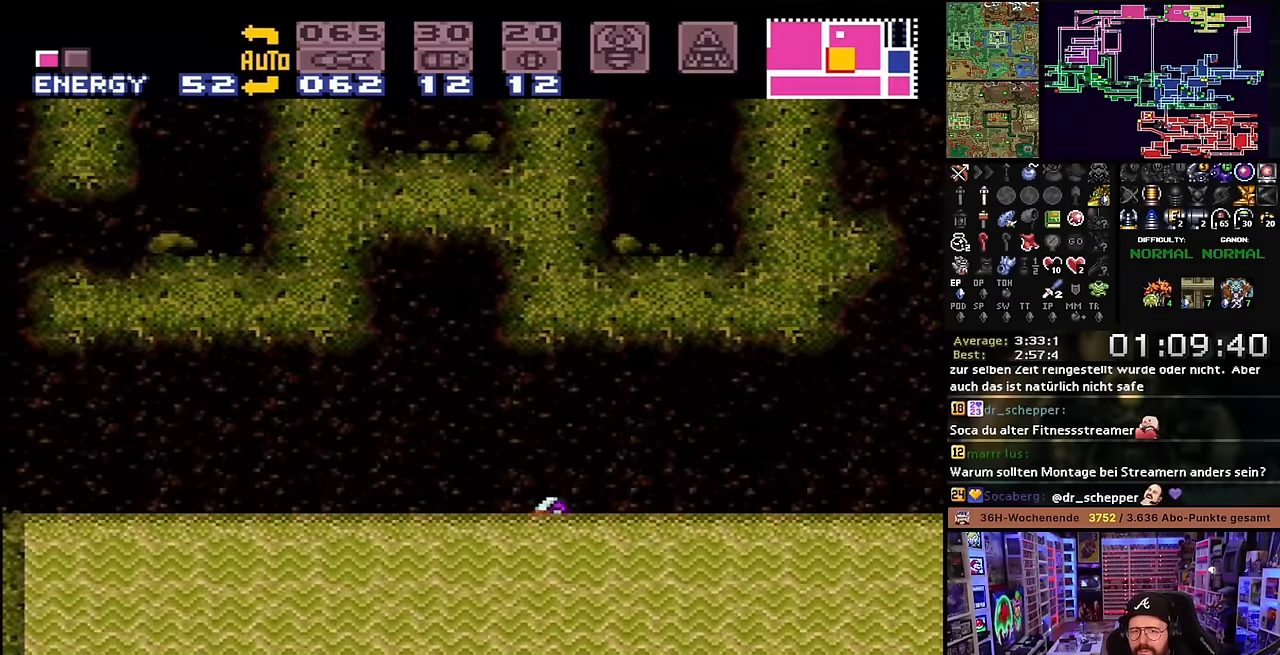
{"buttons": ["DPAD_LEFT"], "events": [[483, "X", "up"]]}
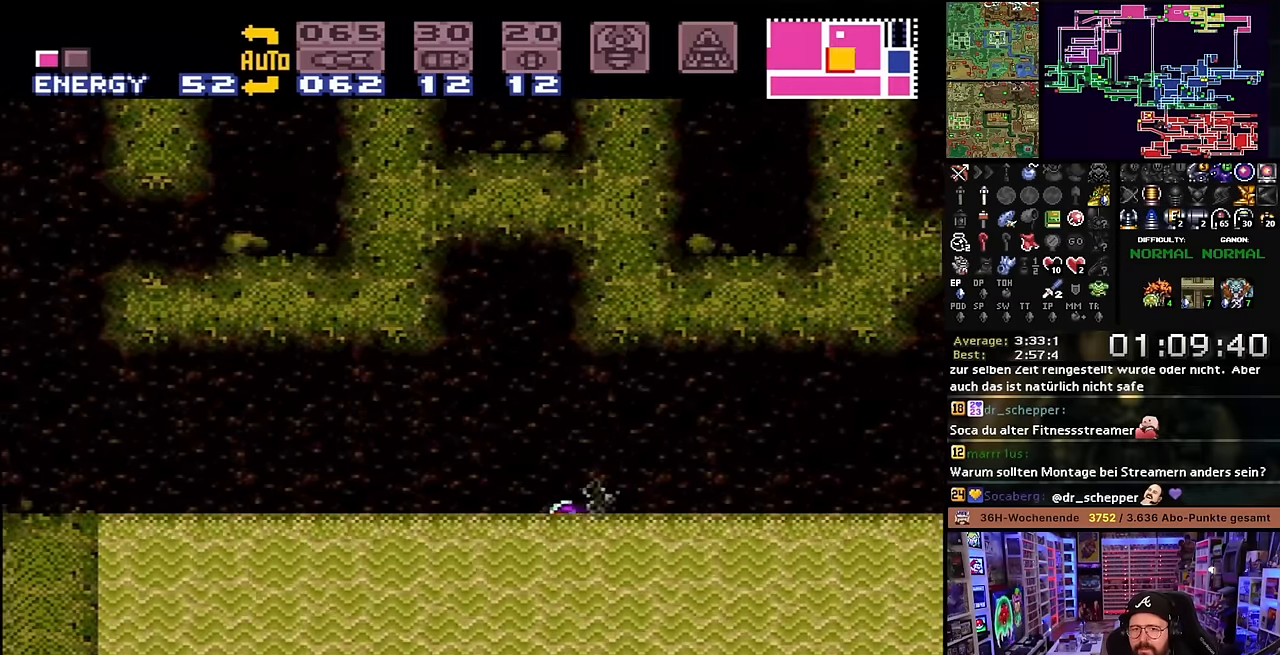
{"buttons": ["DPAD_LEFT"], "events": [[50, "DPAD_LEFT", "up"], [433, "DPAD_LEFT", "down"], [466, "DPAD_LEFT", "up"], [483, "DPAD_LEFT", "down"]]}
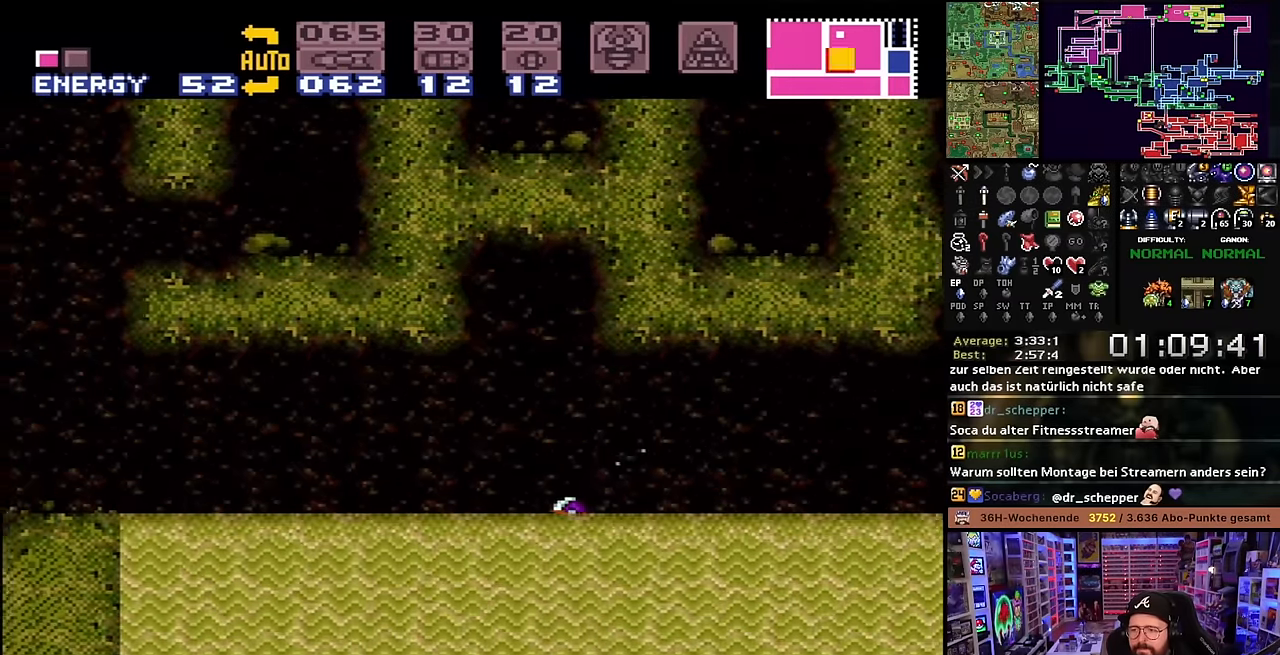
{"buttons": ["X", "DPAD_LEFT"], "events": [[450, "X", "down"]]}
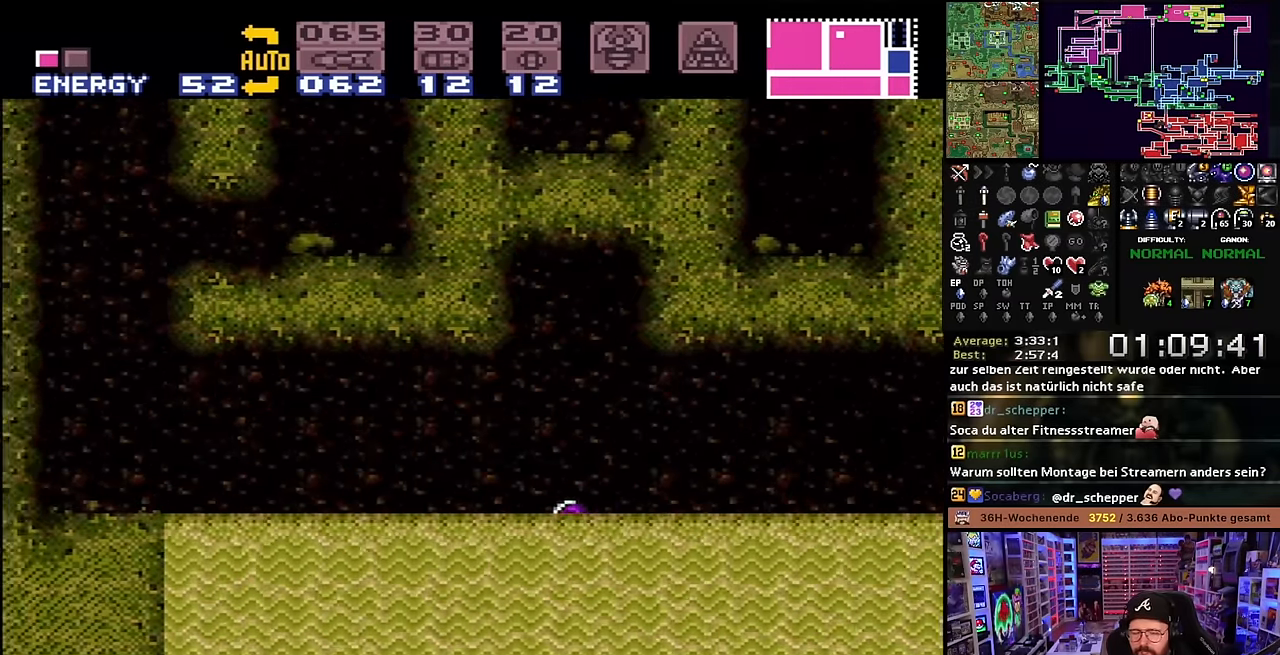
{"buttons": ["X", "DPAD_LEFT"], "events": []}
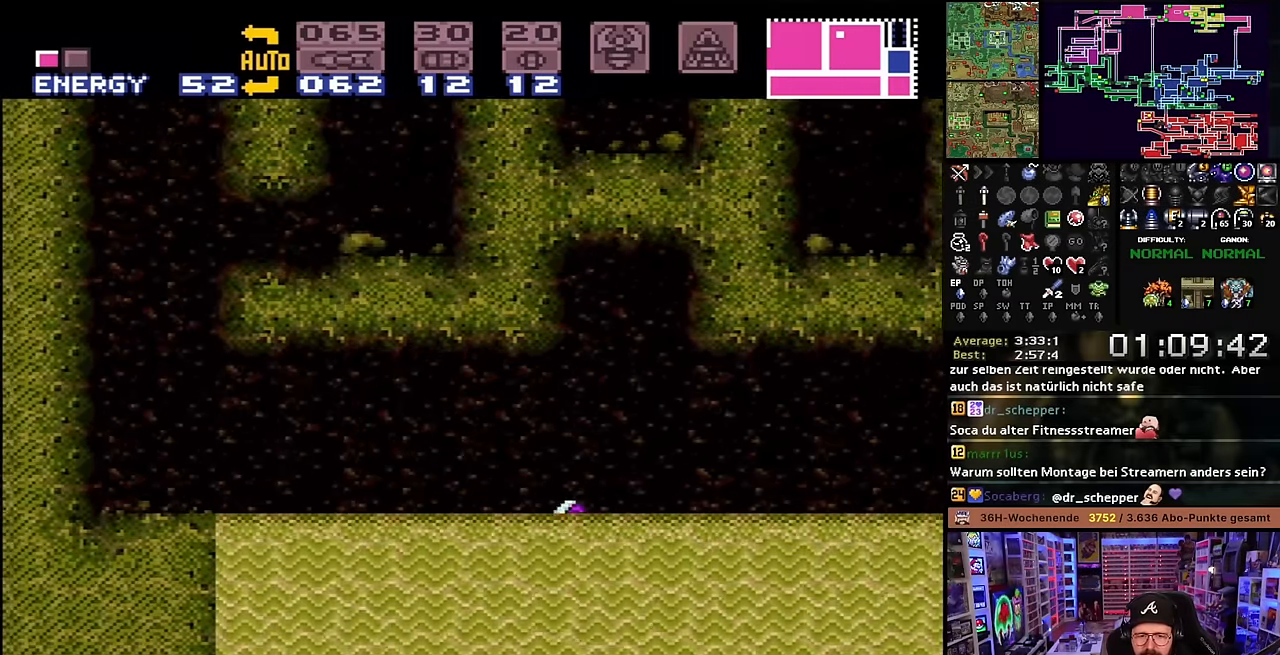
{"buttons": ["X", "DPAD_LEFT"], "events": []}
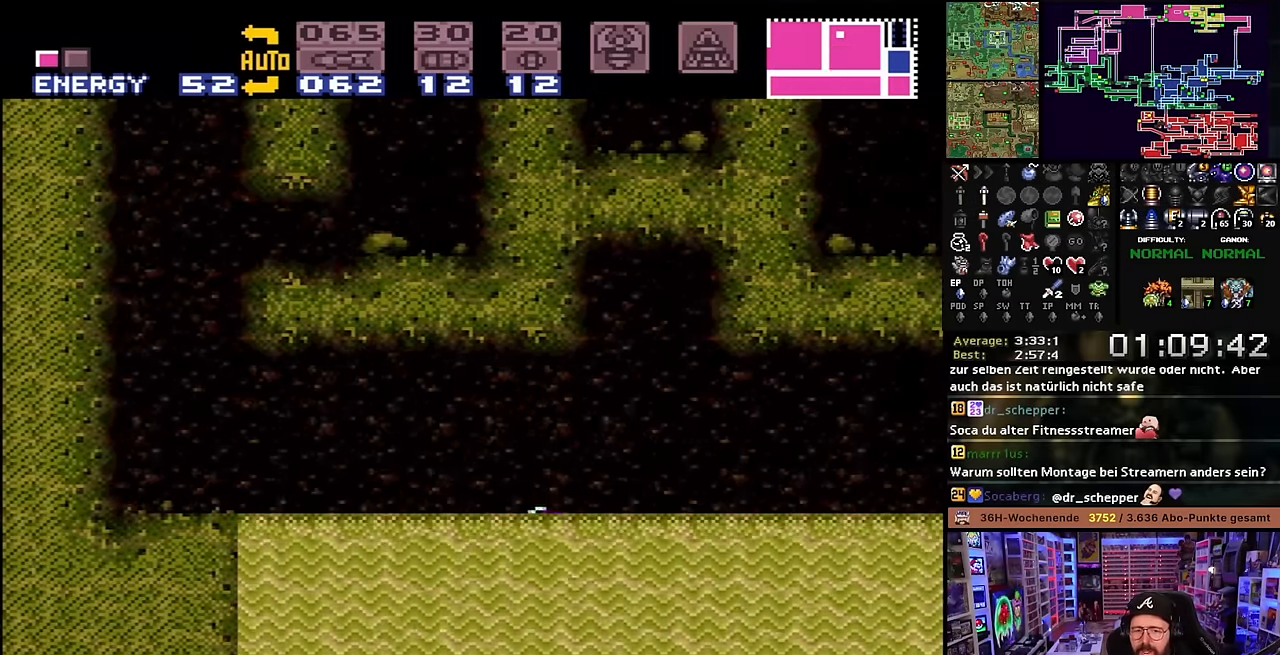
{"buttons": ["X", "DPAD_LEFT"], "events": []}
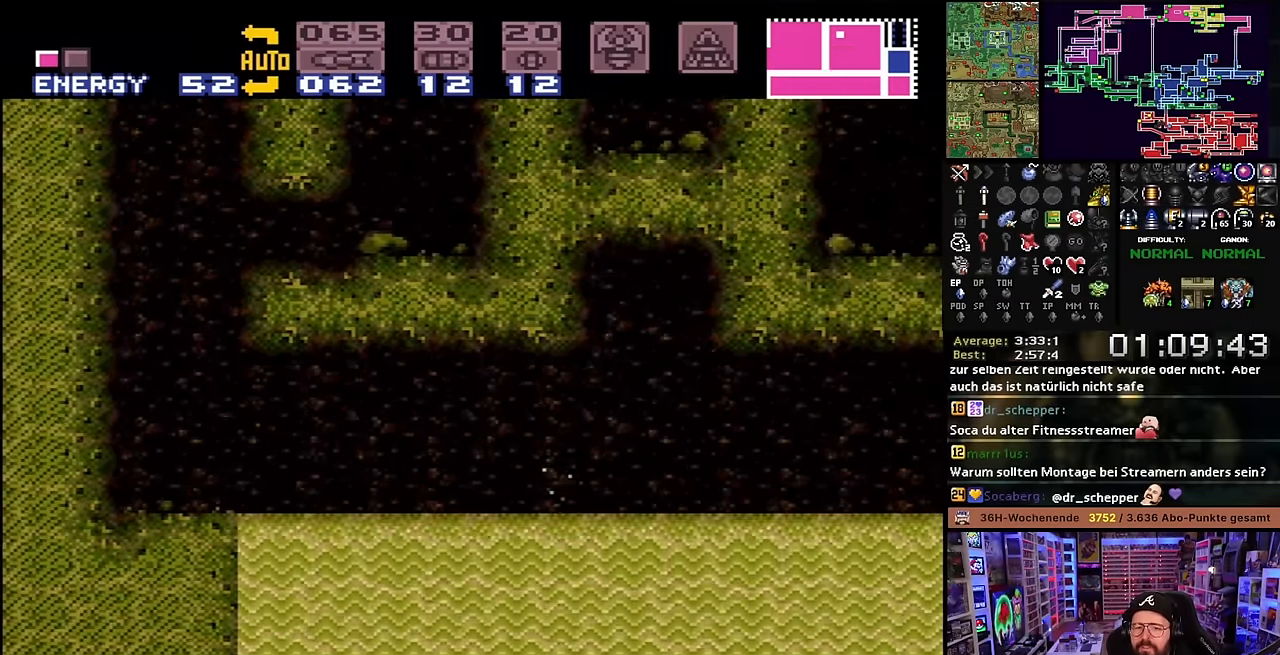
{"buttons": ["X", "DPAD_LEFT"], "events": [[266, "START", "down"], [266, "X", "up"], [283, "START", "up"], [283, "X", "down"]]}
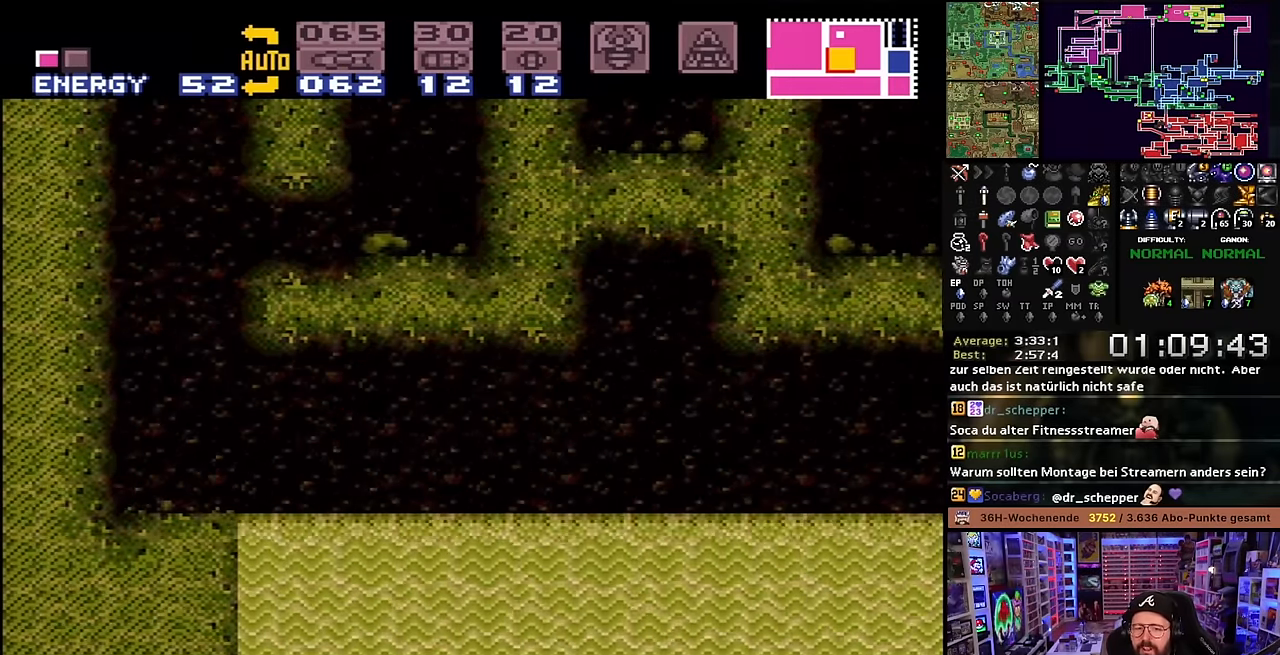
{"buttons": ["X", "DPAD_LEFT"], "events": [[183, "X", "up"], [200, "X", "down"]]}
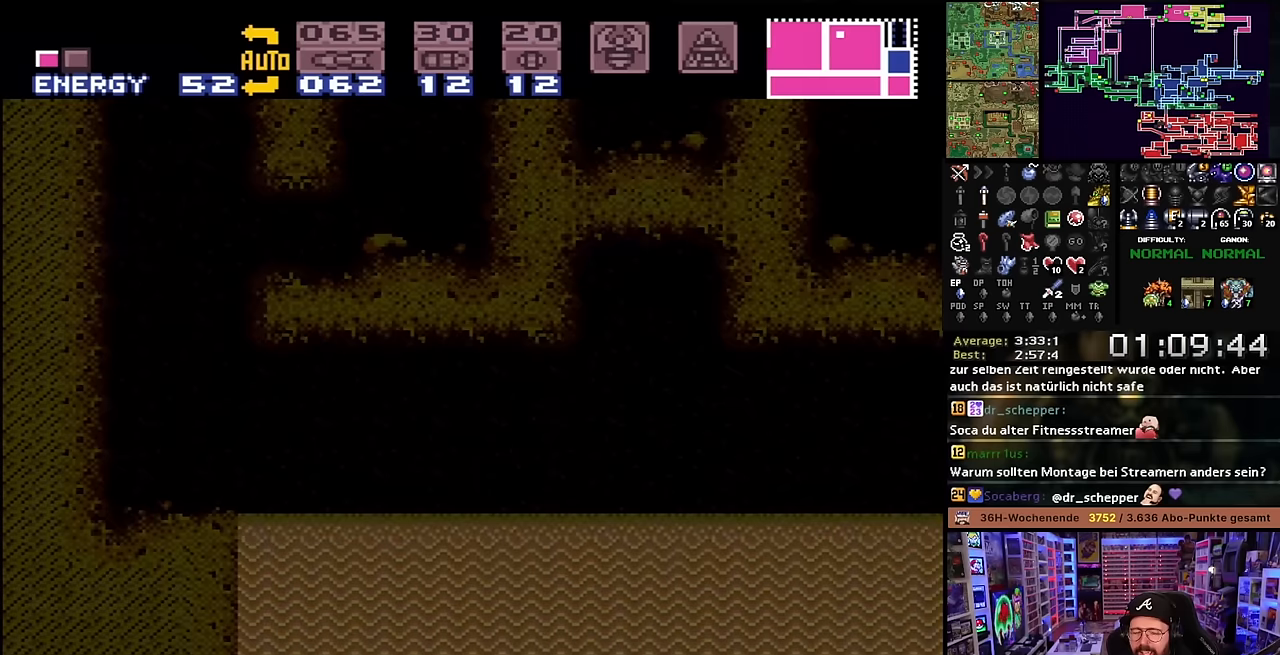
{"buttons": [], "events": [[34, "X", "up"], [50, "DPAD_LEFT", "up"]]}
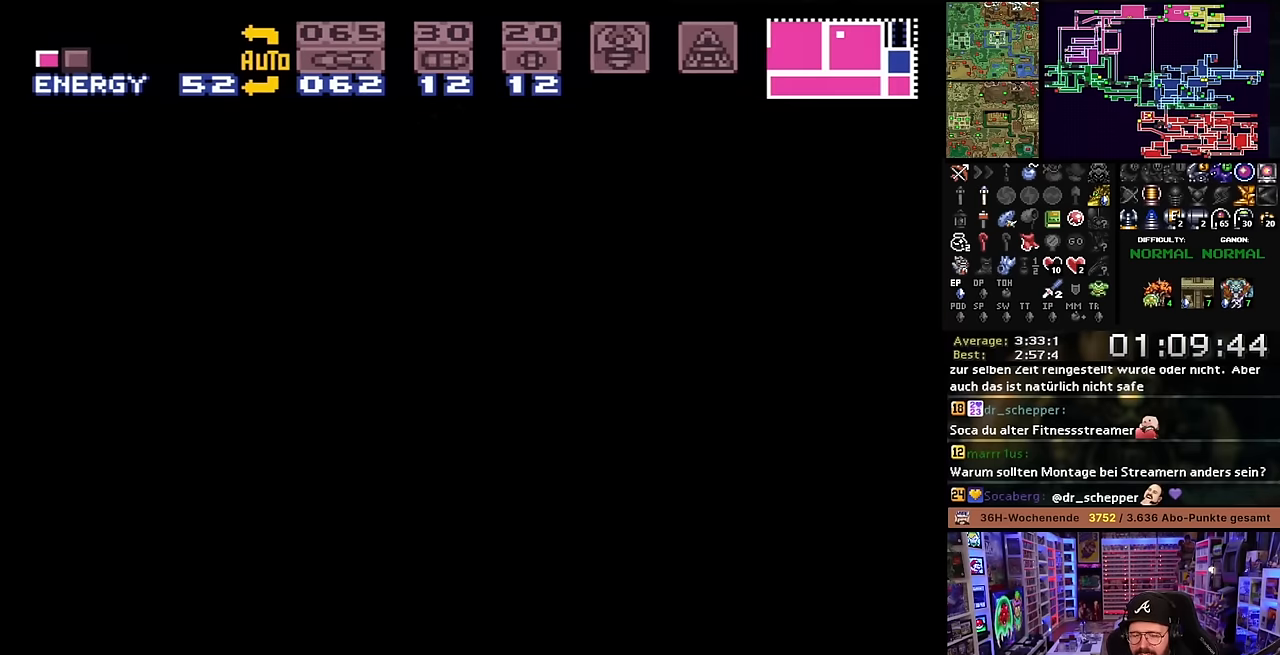
{"buttons": [], "events": []}
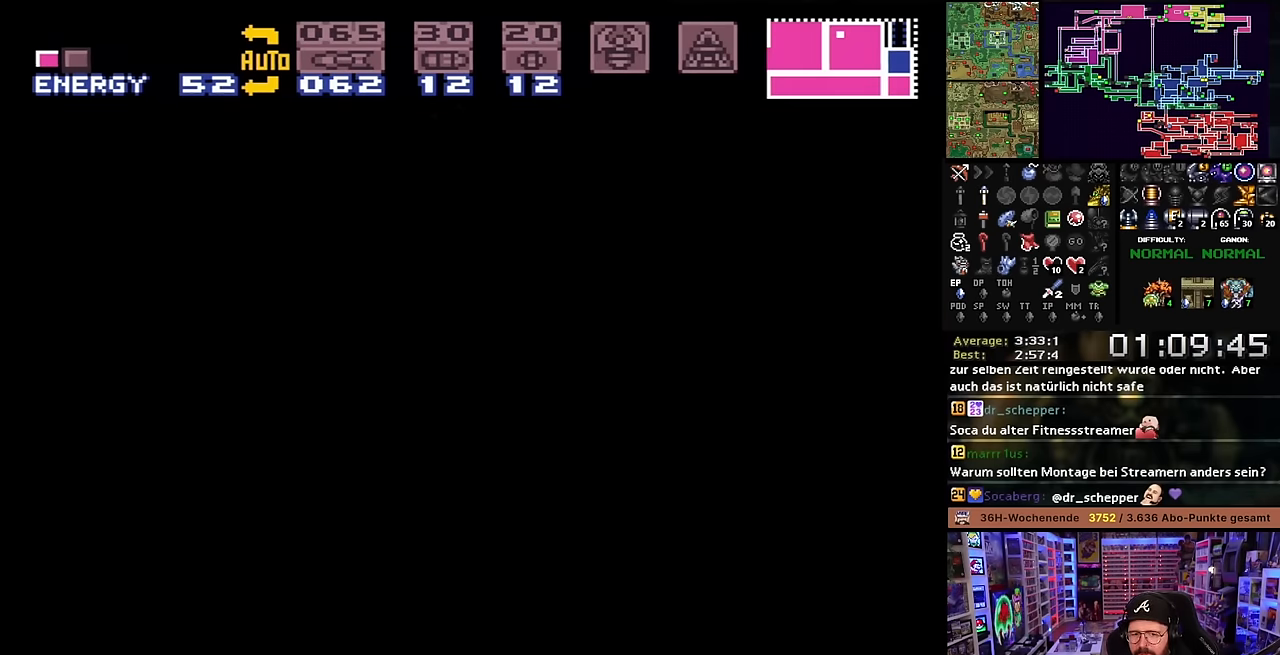
{"buttons": [], "events": []}
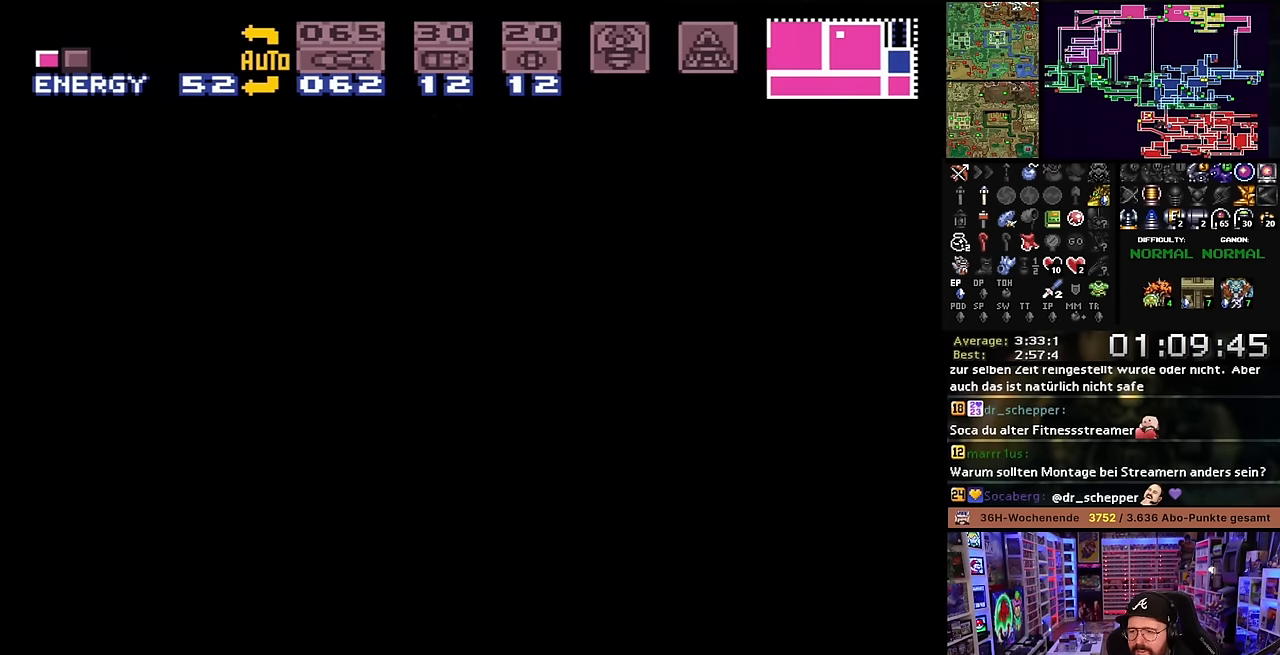
{"buttons": [], "events": []}
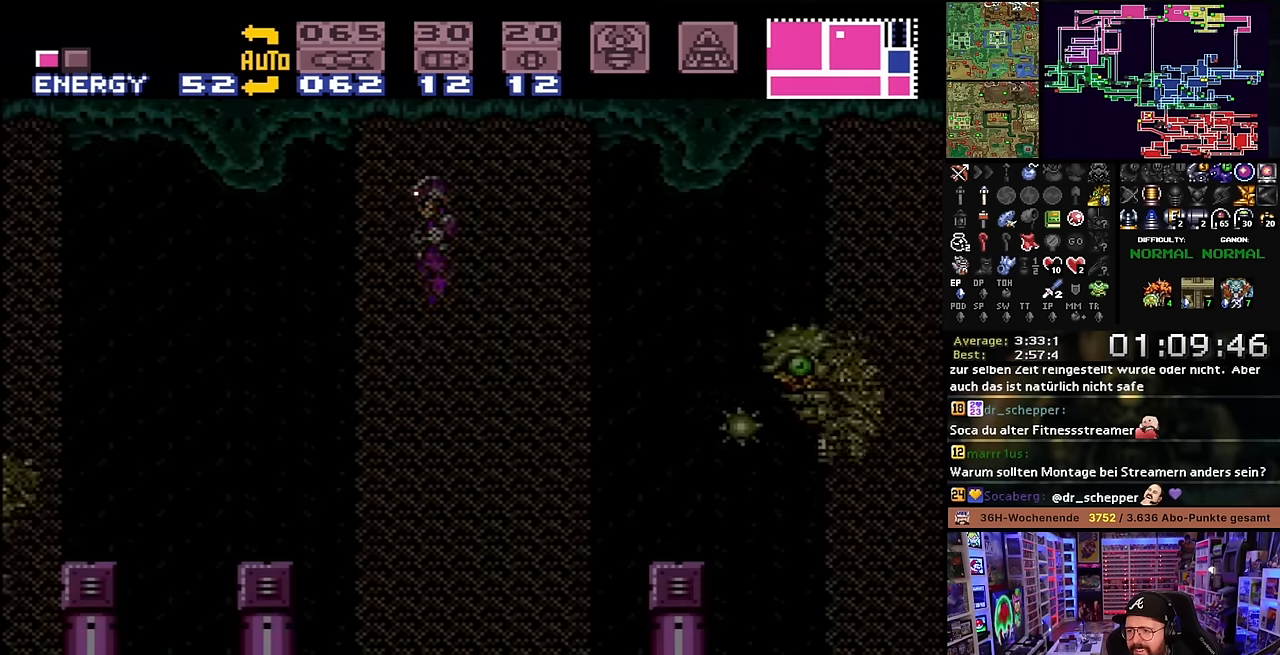
{"buttons": ["X", "DPAD_LEFT"], "events": [[200, "DPAD_LEFT", "down"], [317, "X", "down"]]}
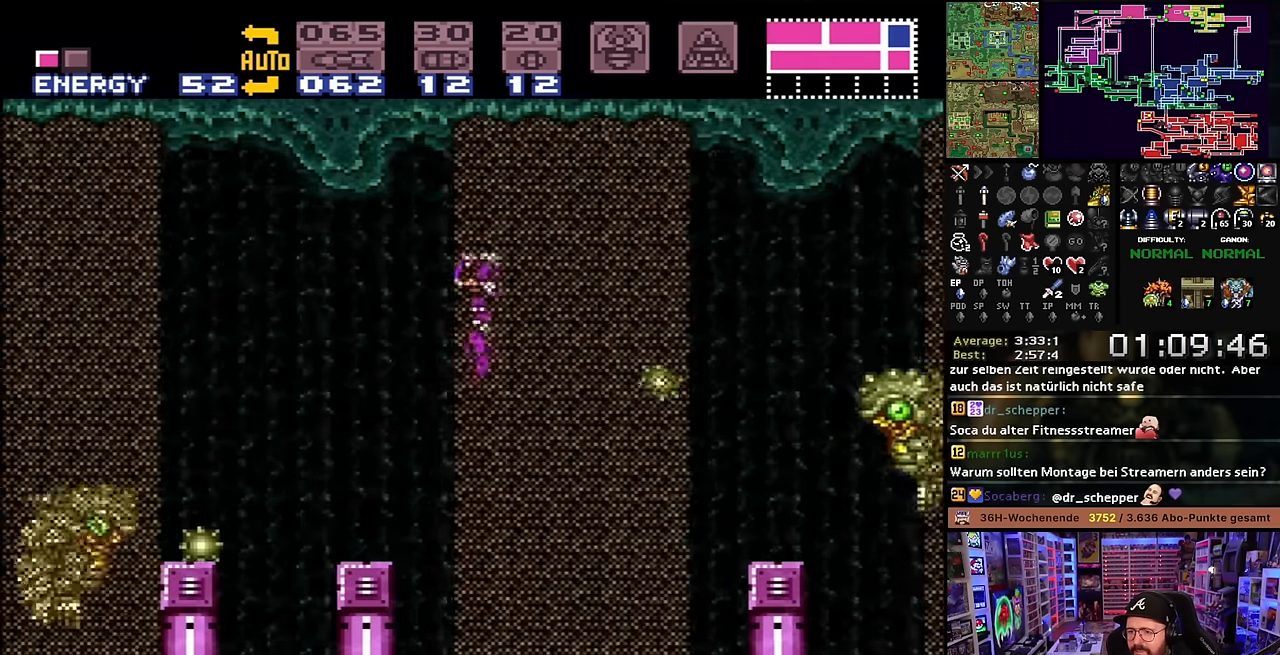
{"buttons": [], "events": [[300, "X", "up"], [300, "Y", "down"], [317, "DPAD_LEFT", "up"], [400, "Y", "up"]]}
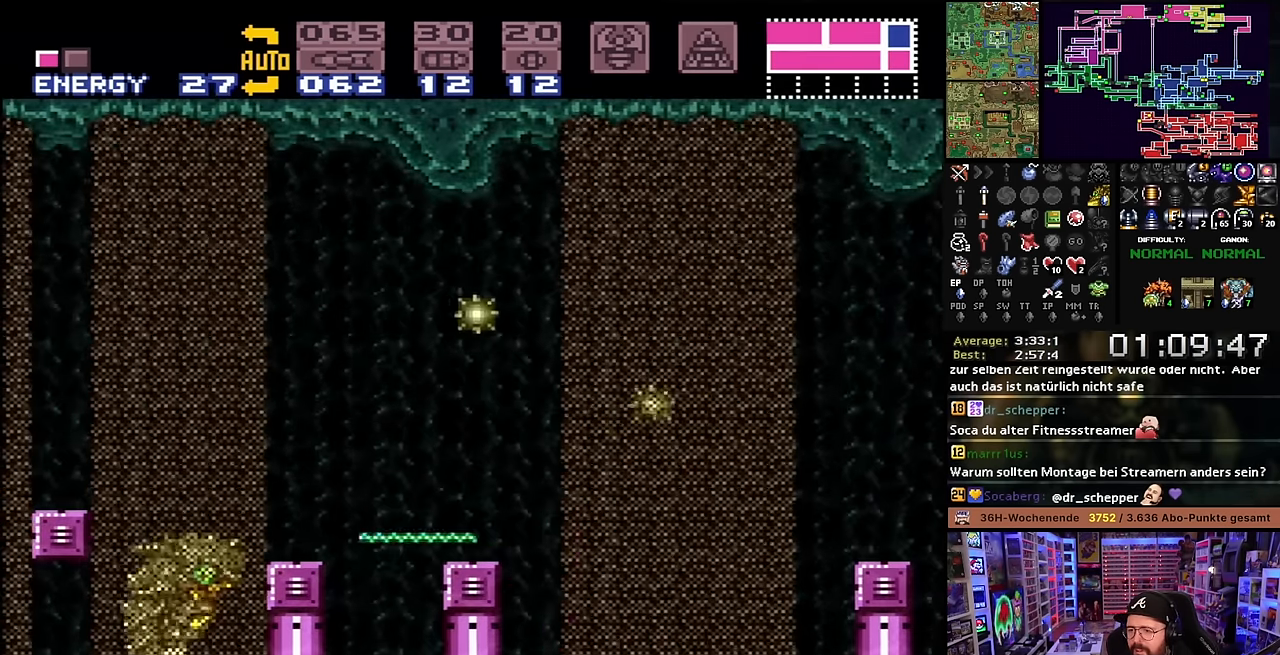
{"buttons": ["B", "DPAD_LEFT"], "events": [[150, "B", "down"], [250, "Y", "down"], [317, "DPAD_LEFT", "down"], [450, "Y", "up"]]}
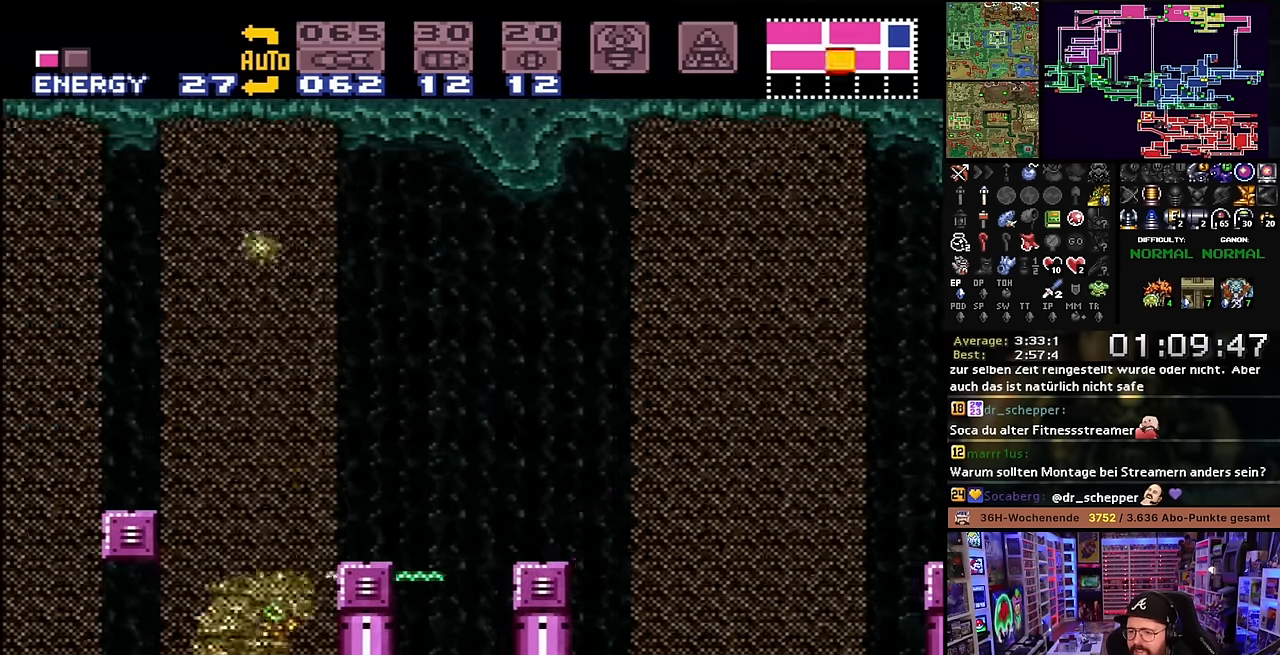
{"buttons": ["B"], "events": [[34, "DPAD_LEFT", "up"], [250, "B", "up"], [417, "B", "down"]]}
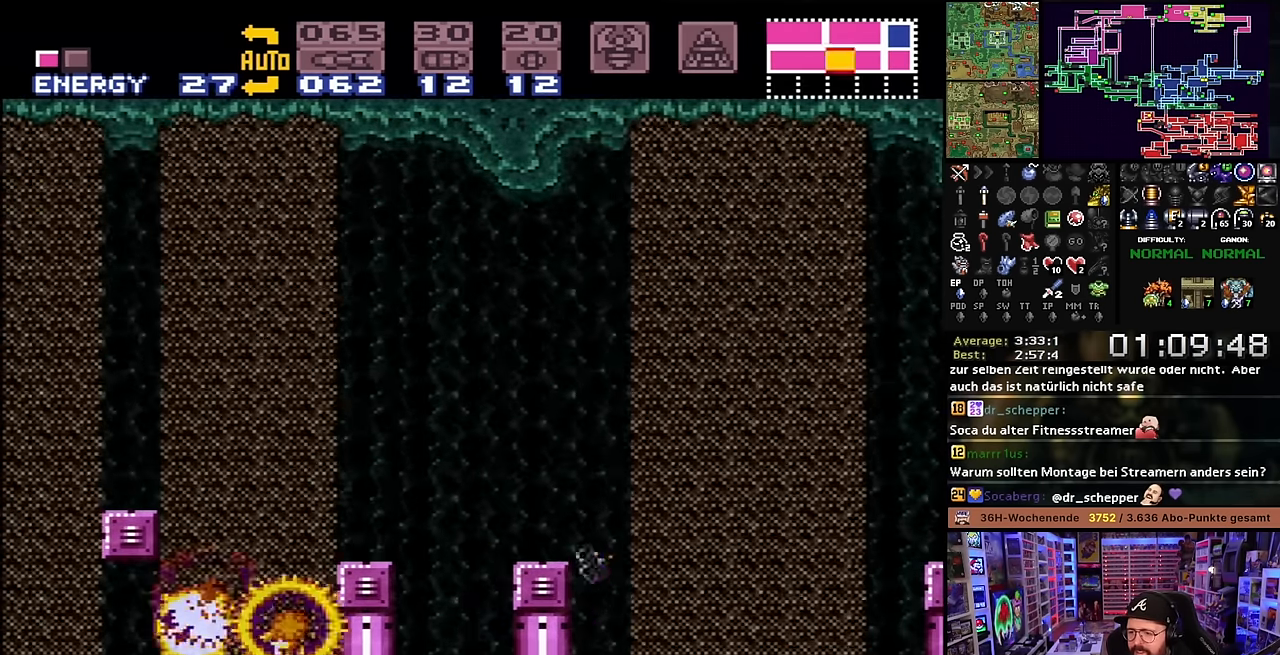
{"buttons": [], "events": [[317, "B", "up"], [334, "DPAD_LEFT", "down"], [417, "DPAD_LEFT", "up"]]}